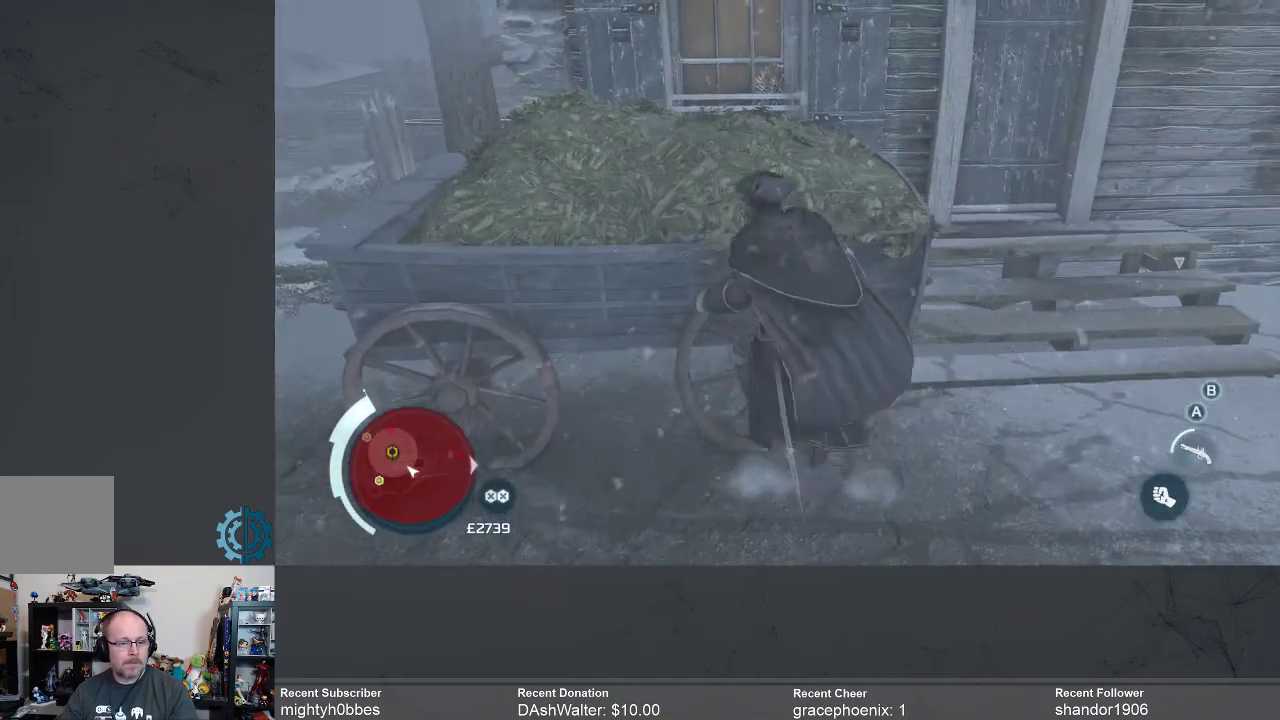
Gameplay with a controller (Xbox layout); each line is a JSON object with the inputs held at the frame after it. "events" lists button and stick changes between this image and that frame as [ms after this image, input, new state], when the widget could be followed in between.
{"buttons": [], "left_stick": "center", "right_stick": "right", "events": [[100, "left_stick", "center"], [400, "right_stick", "right"]]}
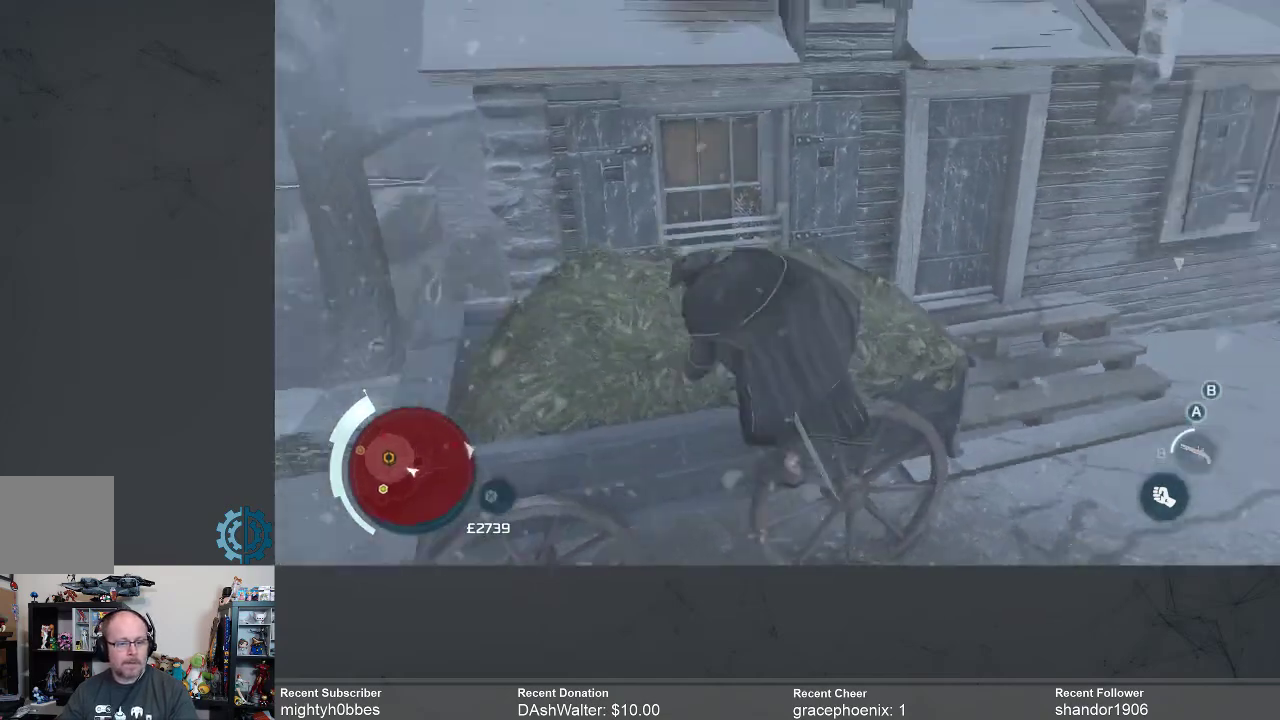
{"buttons": [], "left_stick": "center", "right_stick": "center", "events": [[33, "right_stick", "center"], [300, "right_stick", "right"], [400, "right_stick", "center"]]}
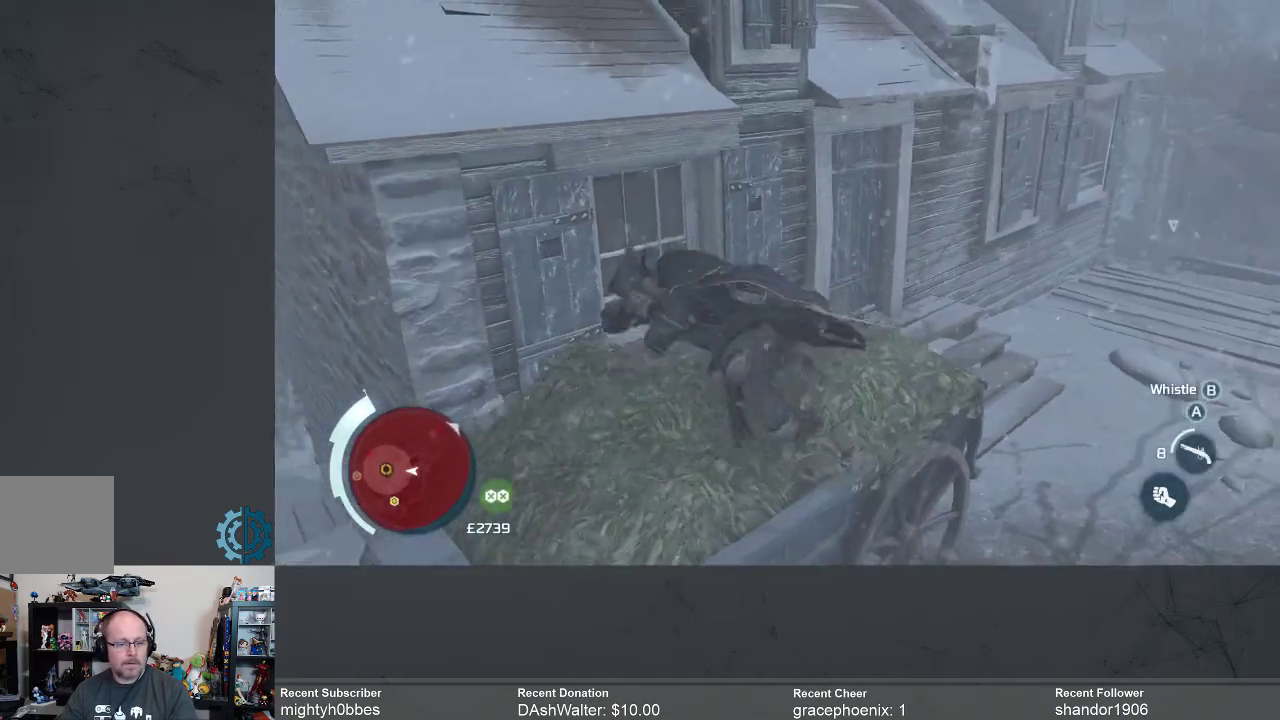
{"buttons": [], "left_stick": "center", "right_stick": "right", "events": [[233, "right_stick", "right"], [300, "right_stick", "center"], [500, "right_stick", "right"]]}
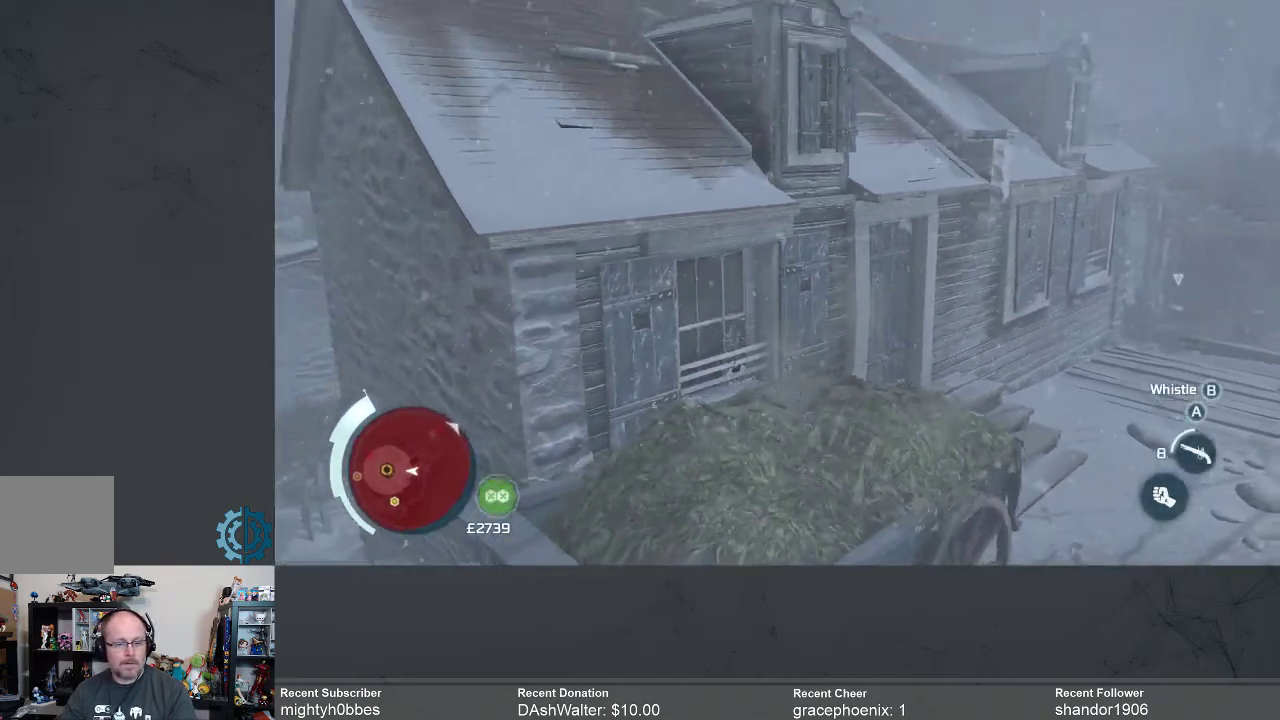
{"buttons": [], "left_stick": "center", "right_stick": "center", "events": [[100, "right_stick", "down-right"], [233, "right_stick", "center"]]}
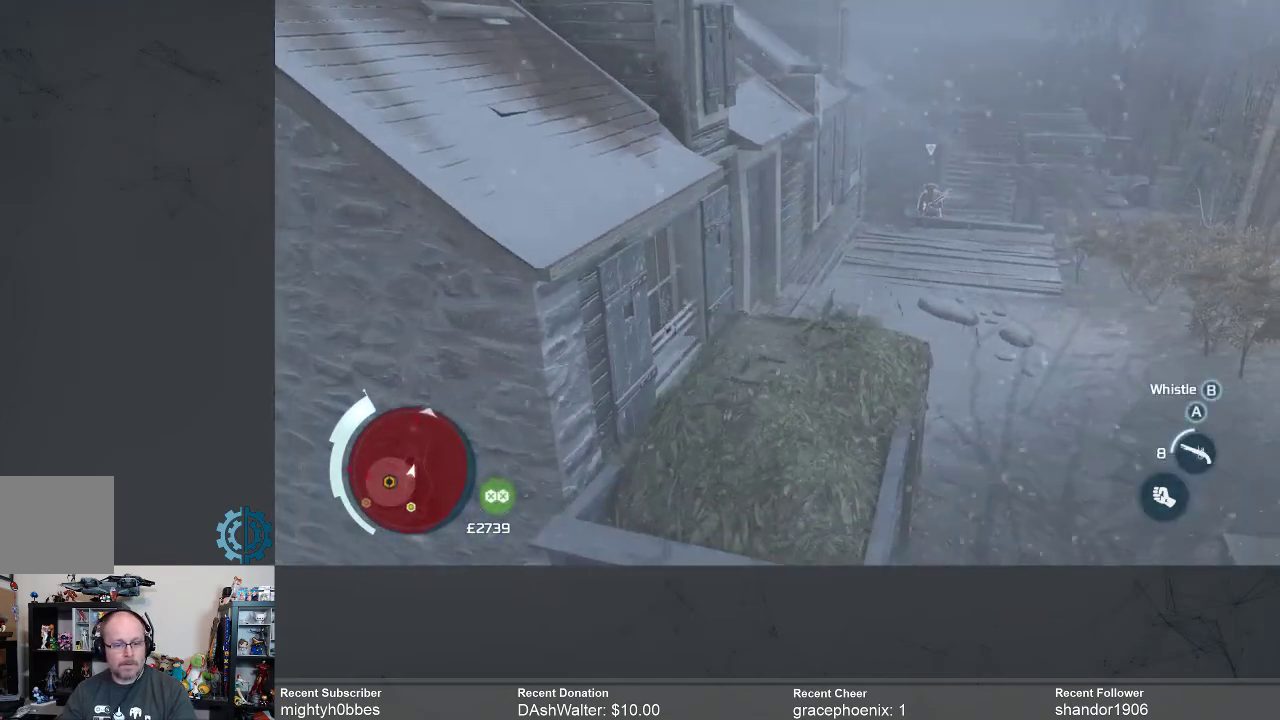
{"buttons": [], "left_stick": "center", "right_stick": "center", "events": []}
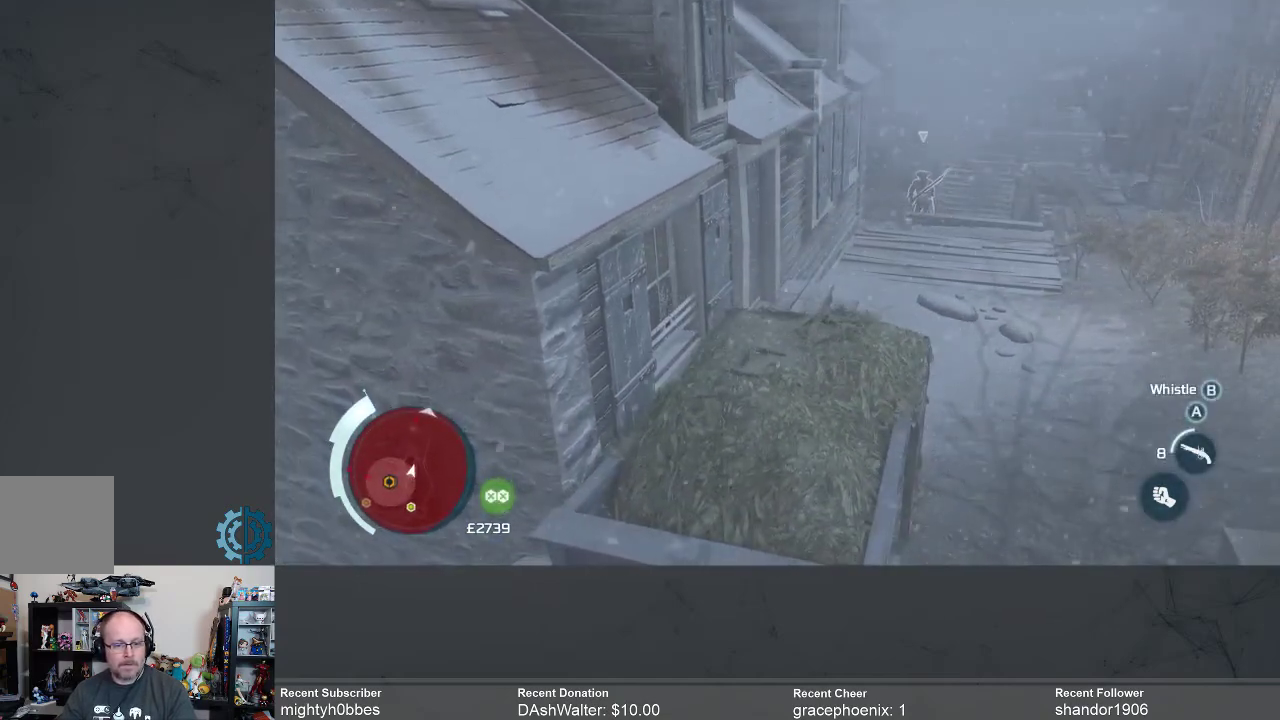
{"buttons": [], "left_stick": "center", "right_stick": "center", "events": [[200, "right_stick", "down"], [367, "right_stick", "center"]]}
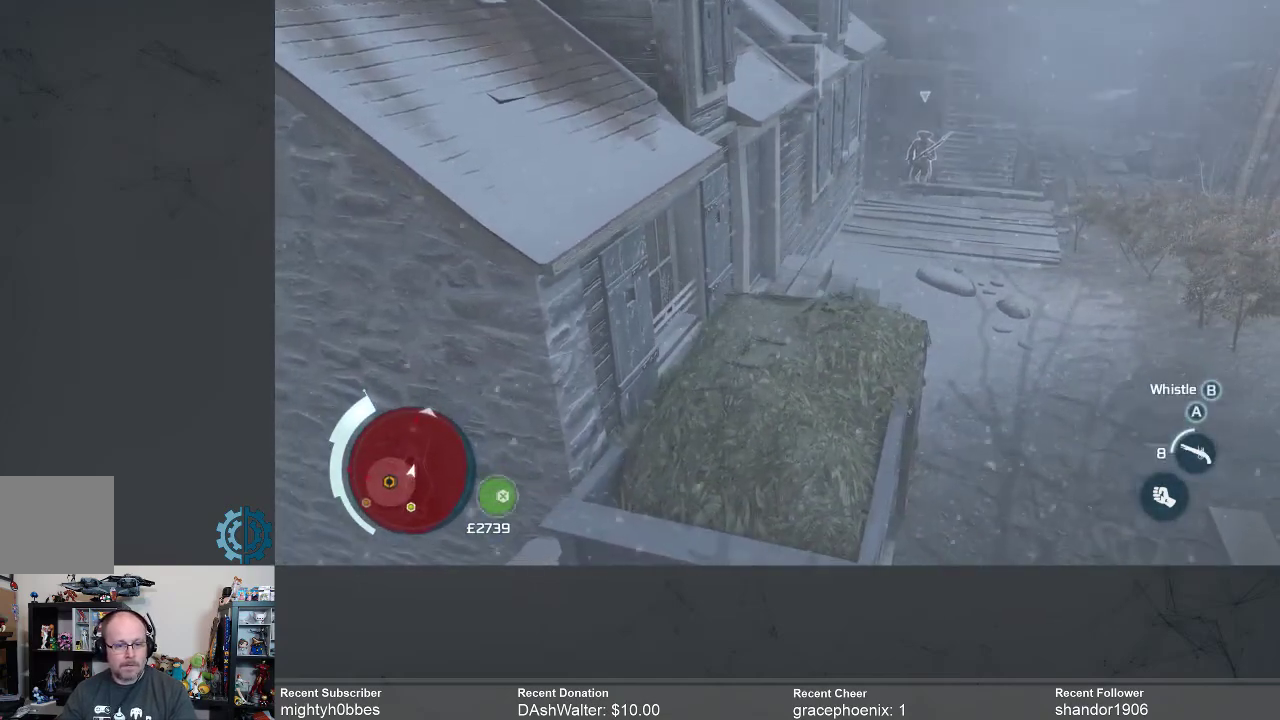
{"buttons": [], "left_stick": "center", "right_stick": "center", "events": []}
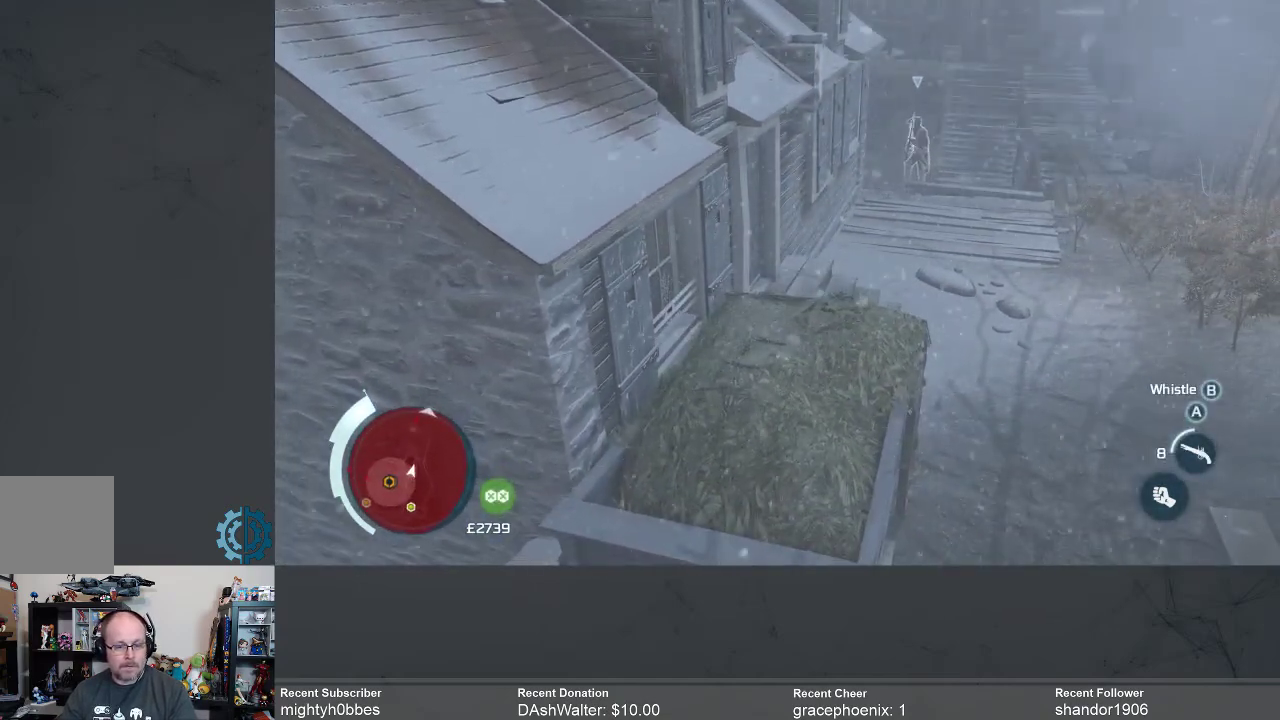
{"buttons": [], "left_stick": "center", "right_stick": "center", "events": []}
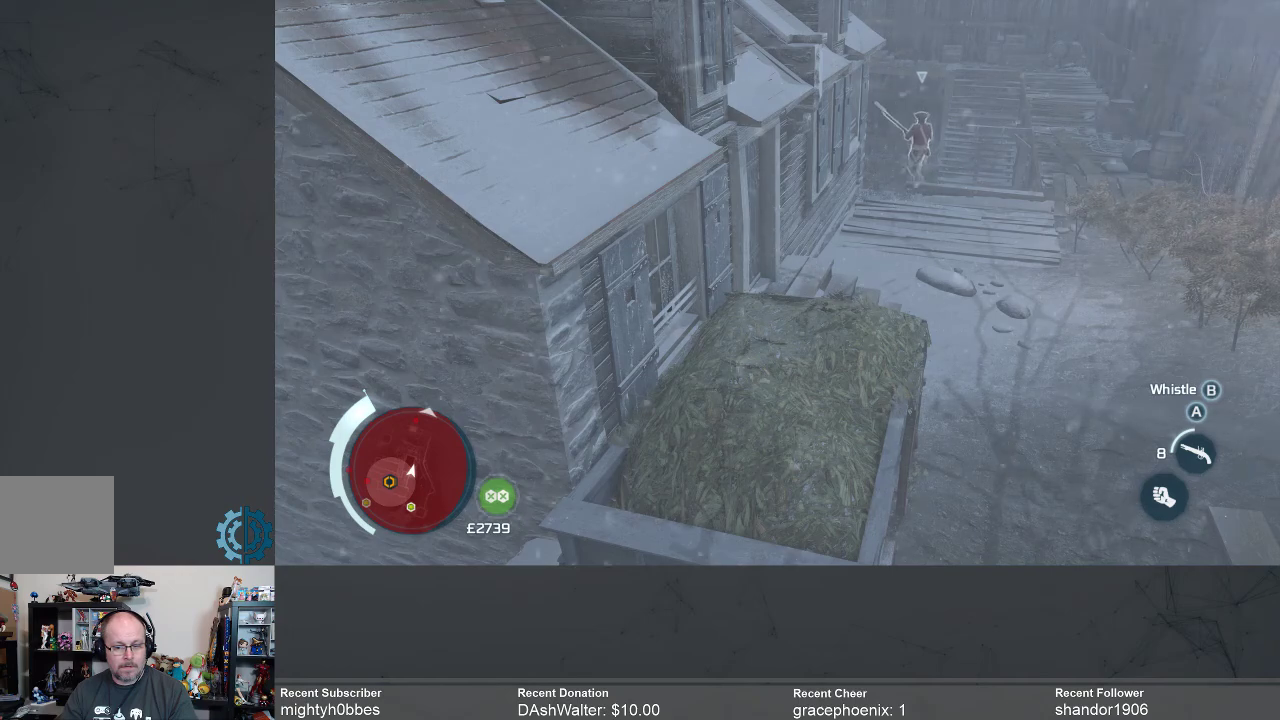
{"buttons": ["B"], "left_stick": "center", "right_stick": "center", "events": [[500, "B", "down"]]}
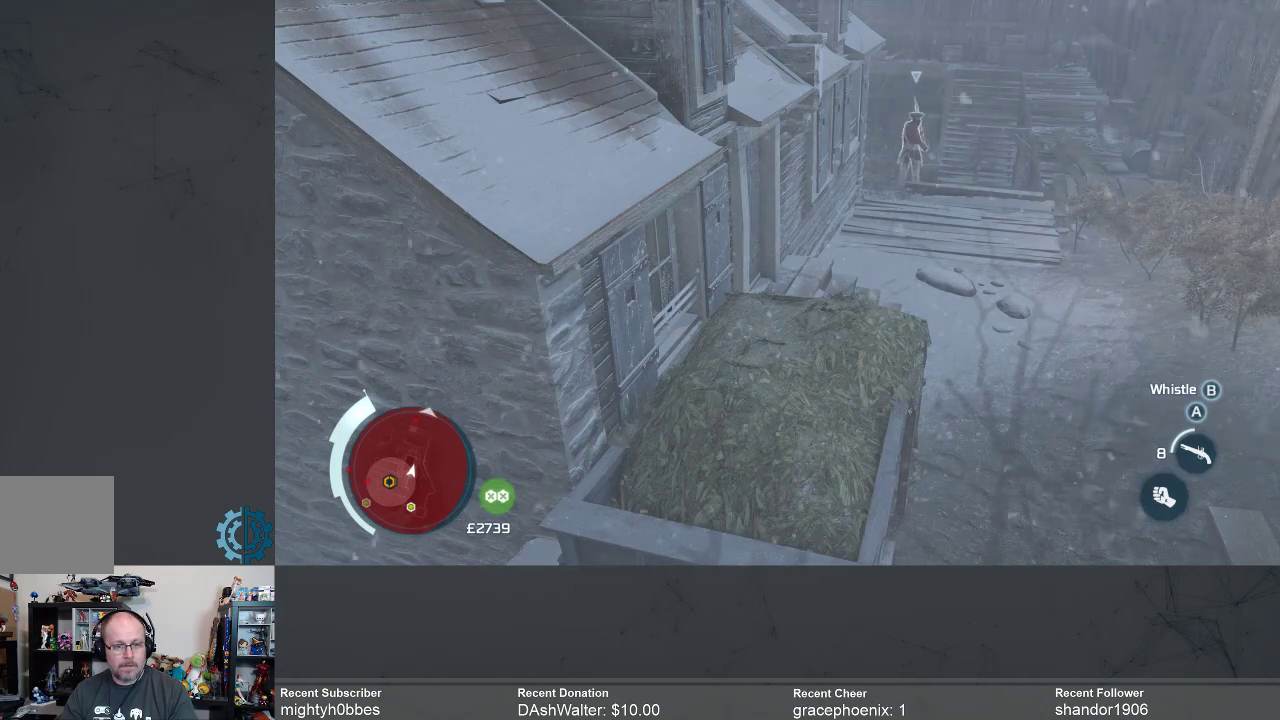
{"buttons": [], "left_stick": "center", "right_stick": "center", "events": [[33, "B", "up"]]}
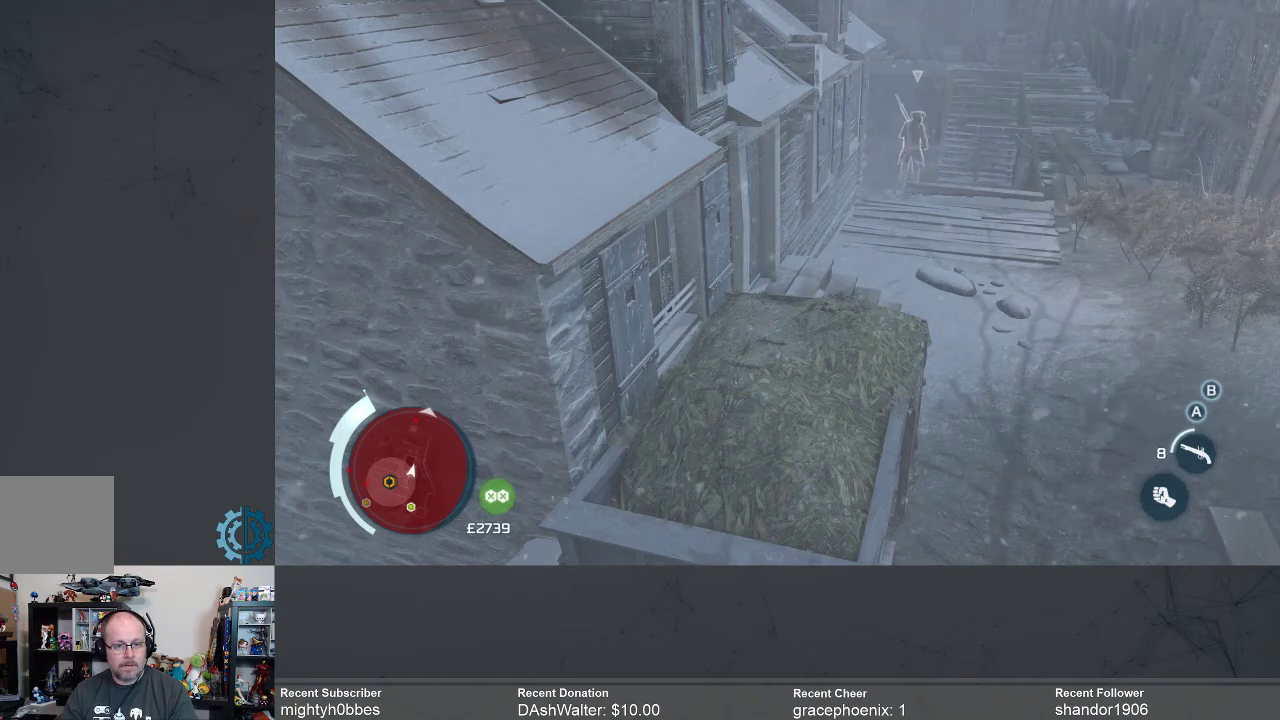
{"buttons": [], "left_stick": "center", "right_stick": "center", "events": []}
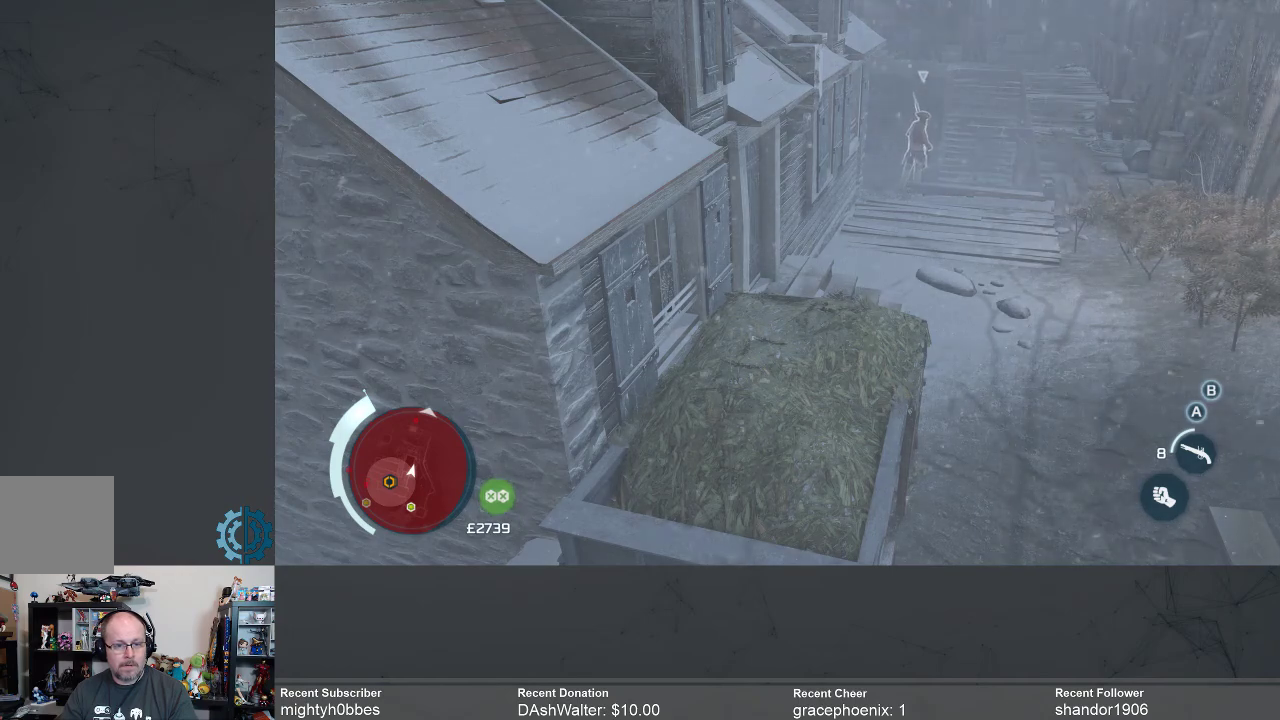
{"buttons": [], "left_stick": "center", "right_stick": "center", "events": []}
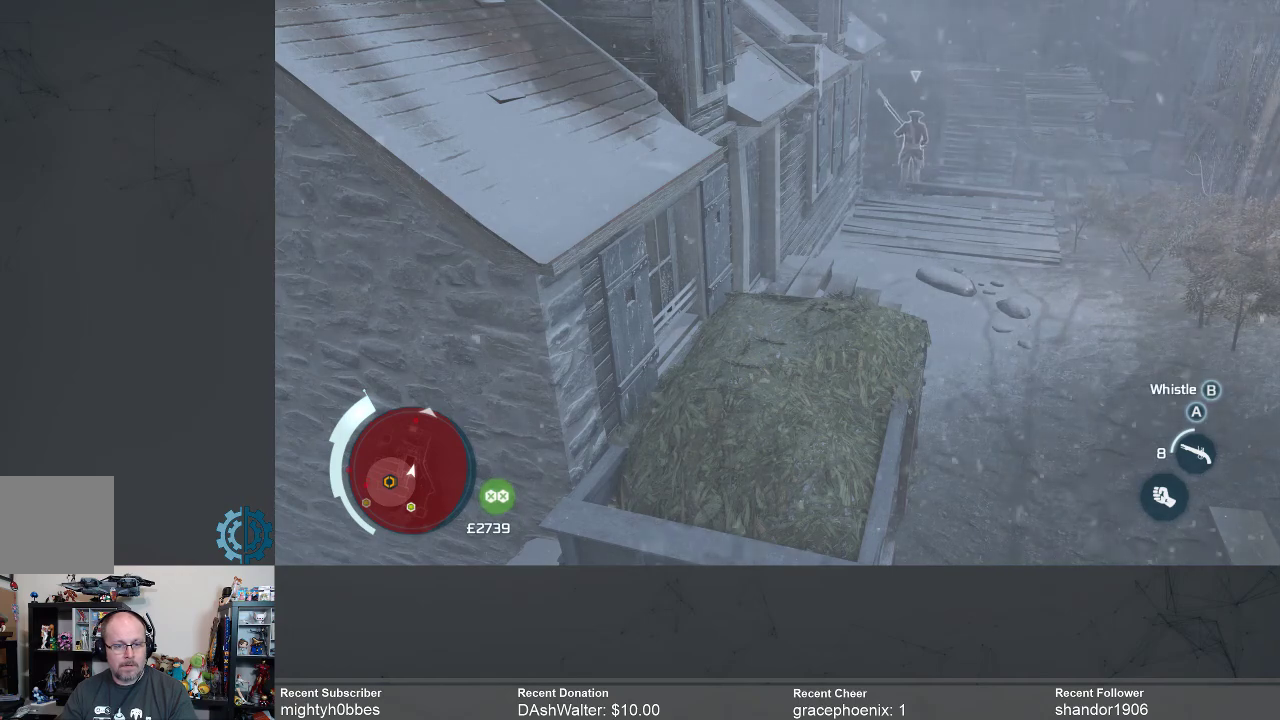
{"buttons": [], "left_stick": "center", "right_stick": "center", "events": []}
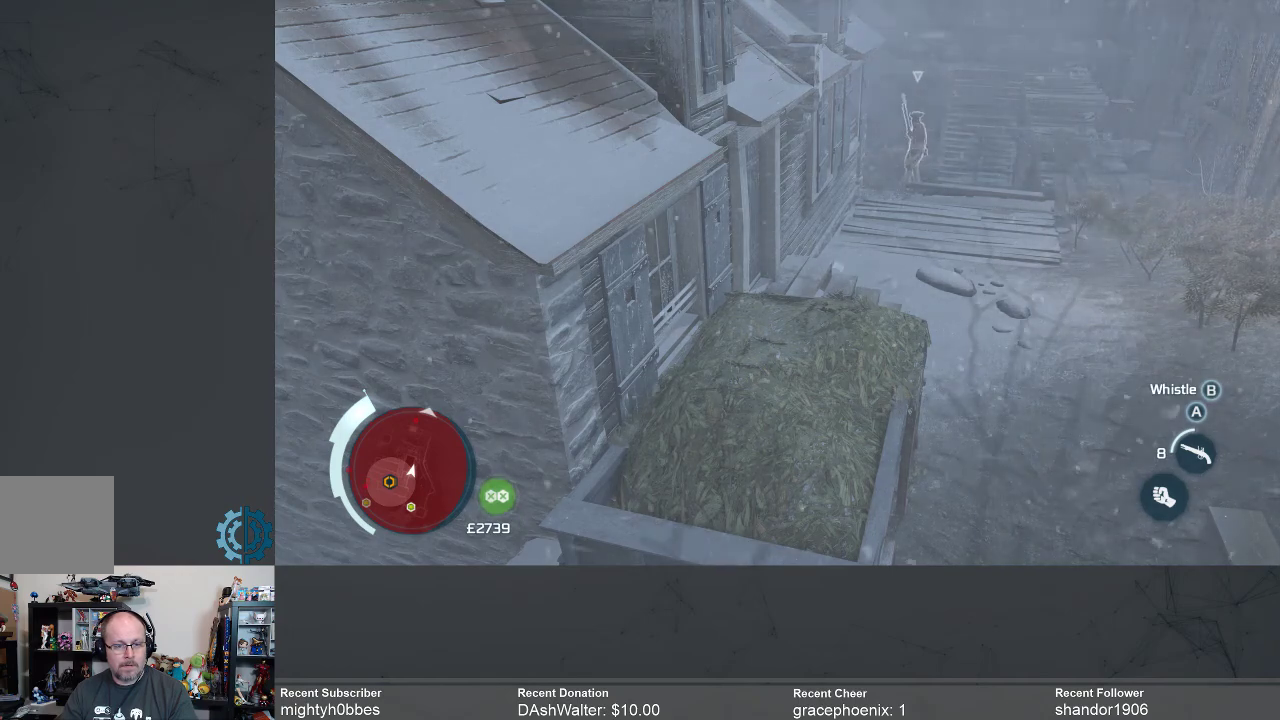
{"buttons": [], "left_stick": "center", "right_stick": "center", "events": []}
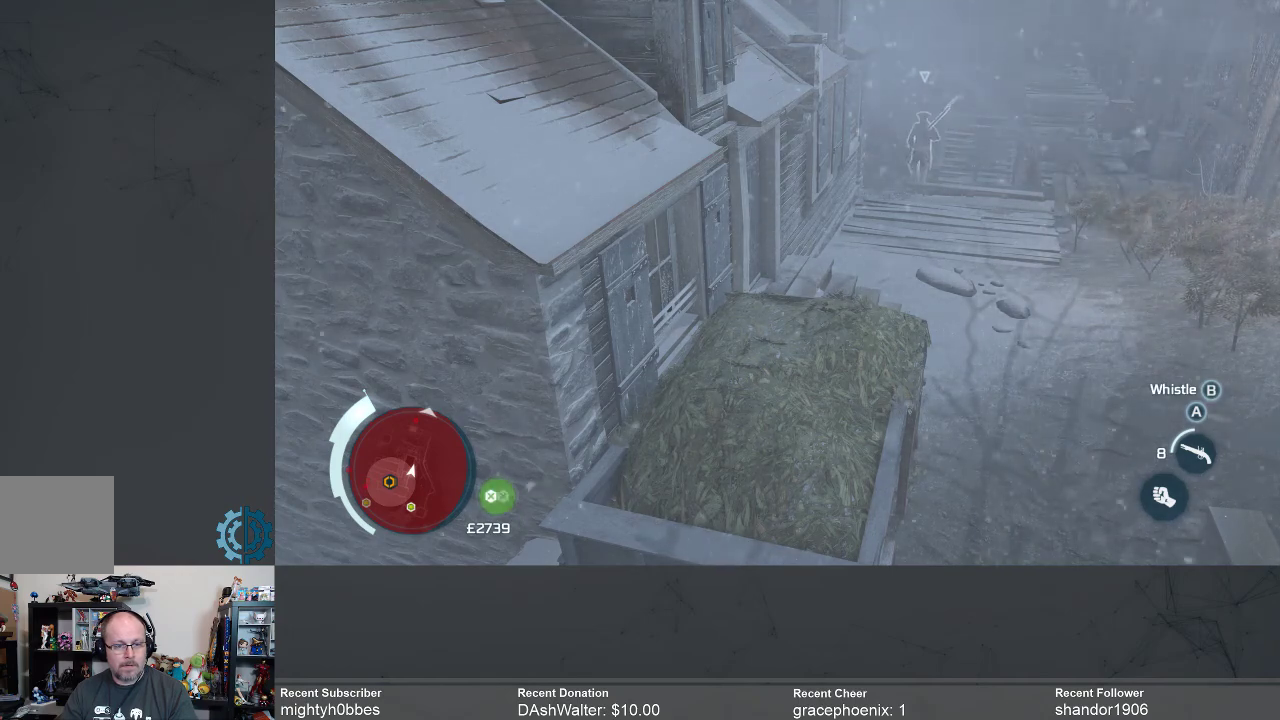
{"buttons": [], "left_stick": "center", "right_stick": "center", "events": []}
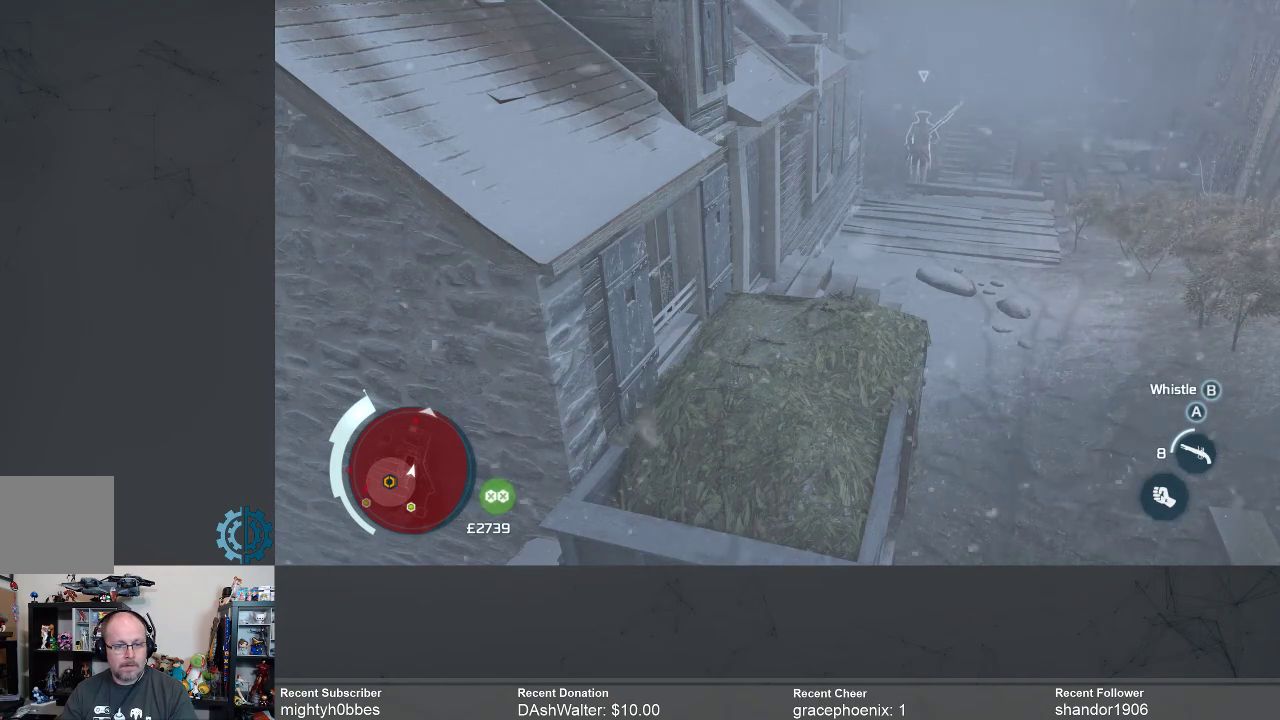
{"buttons": [], "left_stick": "center", "right_stick": "center", "events": []}
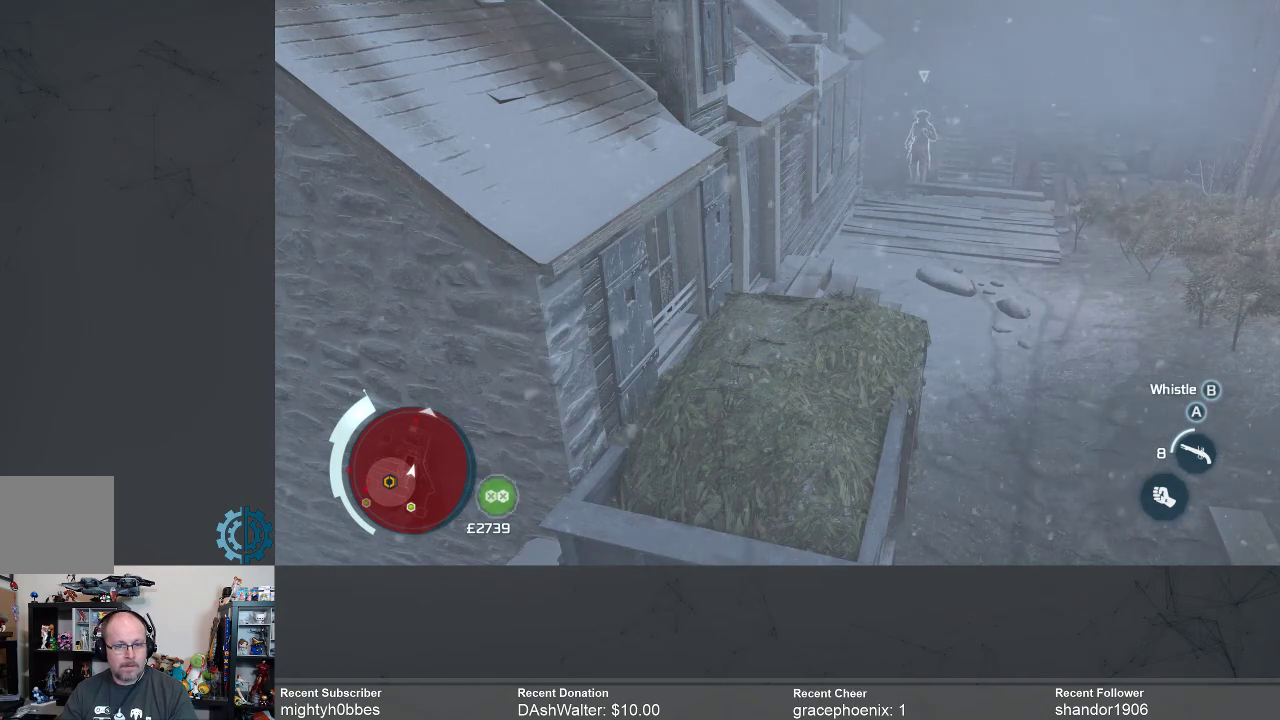
{"buttons": [], "left_stick": "center", "right_stick": "center", "events": [[300, "B", "down"], [367, "B", "up"]]}
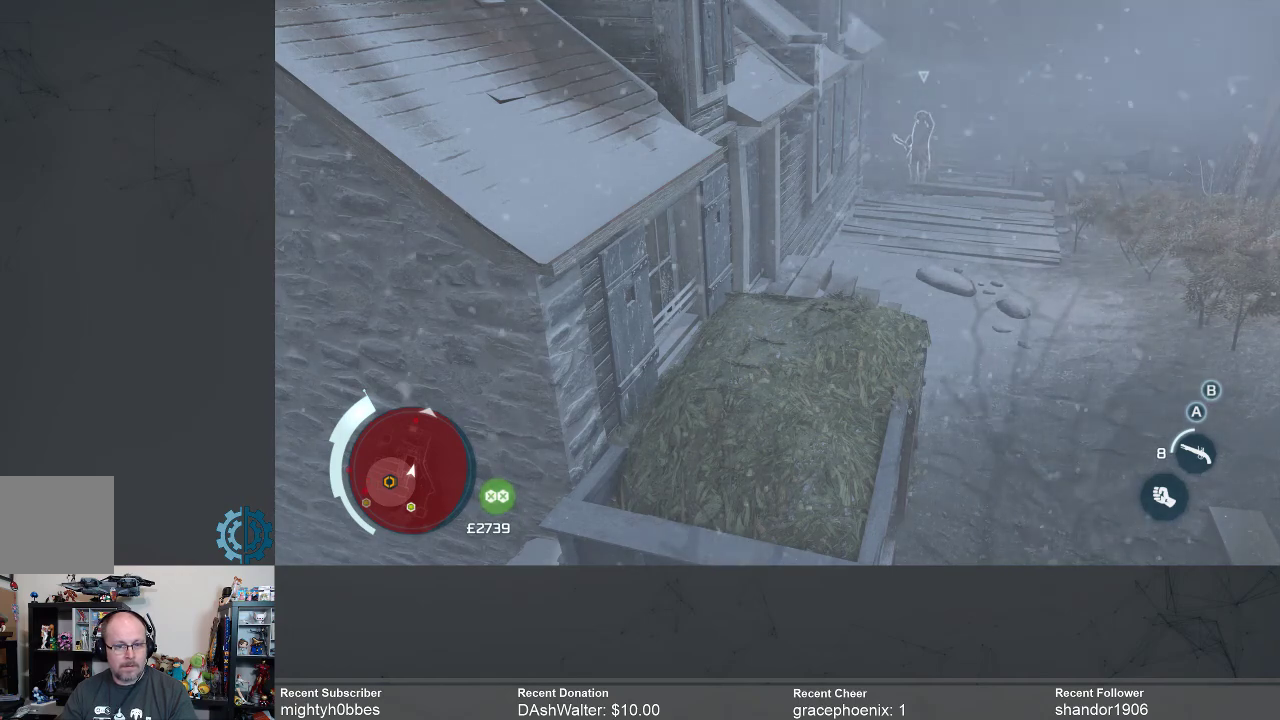
{"buttons": [], "left_stick": "center", "right_stick": "center", "events": []}
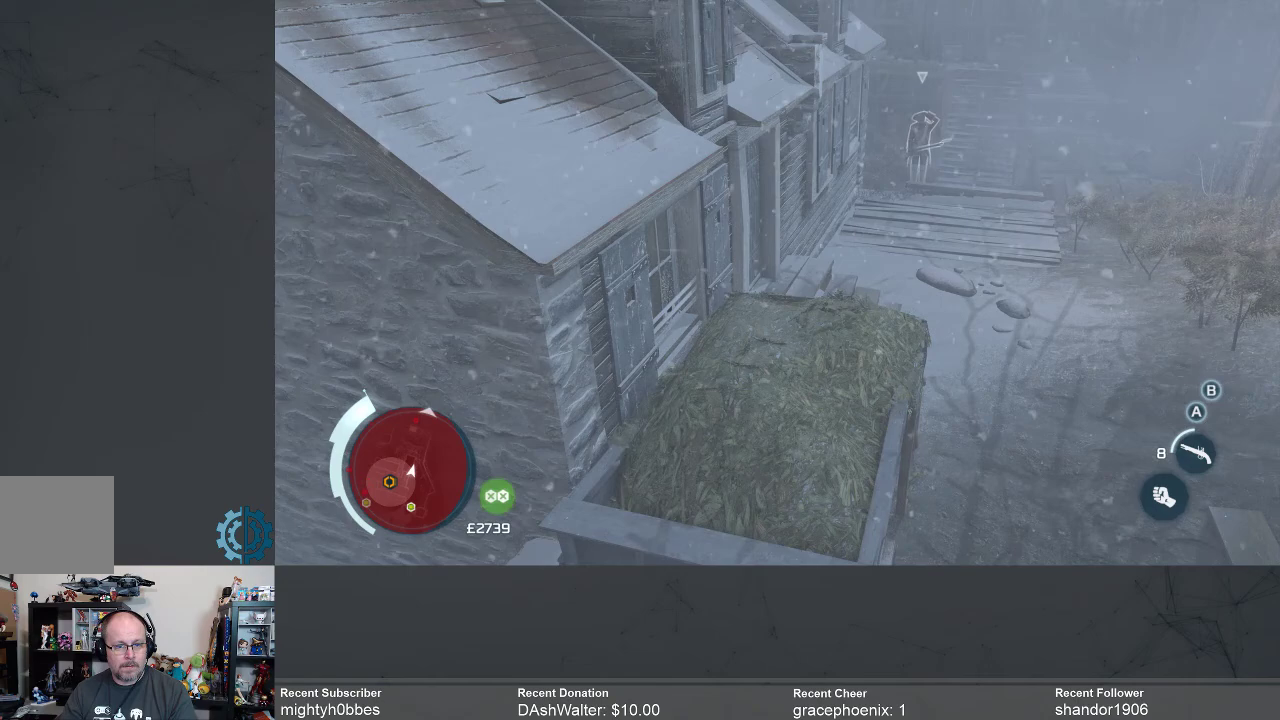
{"buttons": [], "left_stick": "center", "right_stick": "left", "events": [[467, "right_stick", "left"]]}
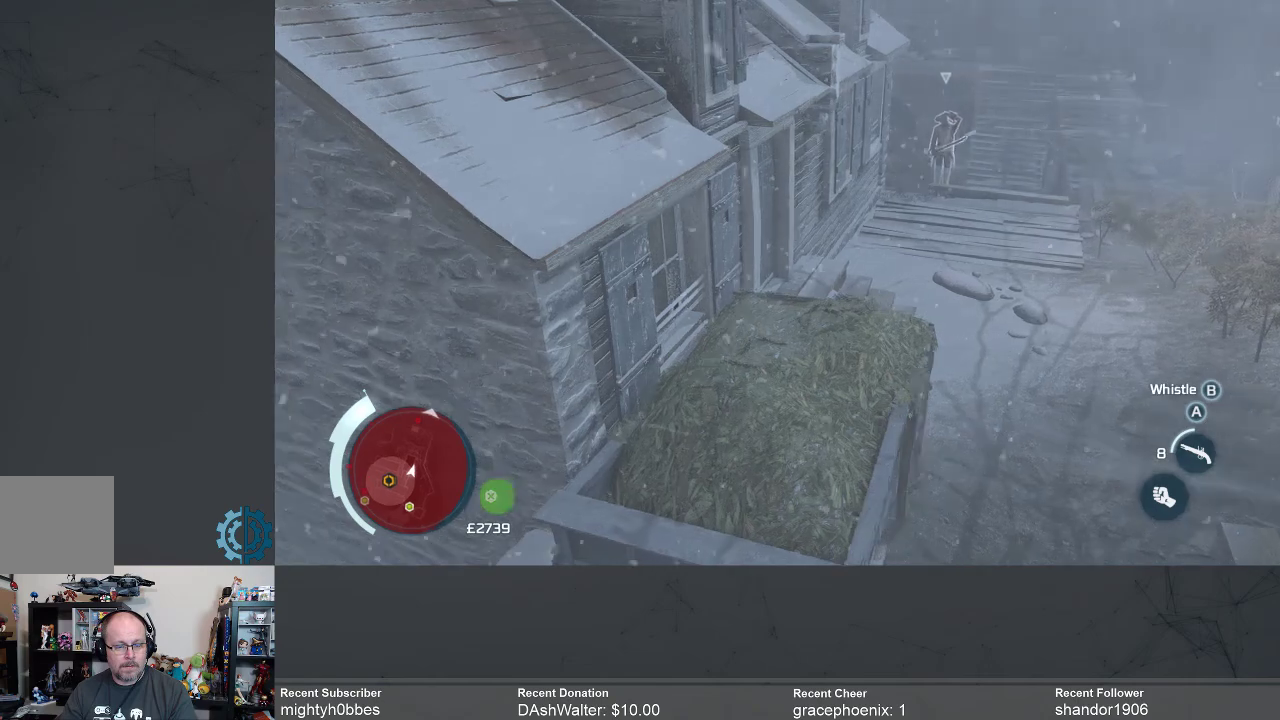
{"buttons": [], "left_stick": "center", "right_stick": "left", "events": [[167, "right_stick", "up-left"], [267, "right_stick", "center"], [433, "right_stick", "left"]]}
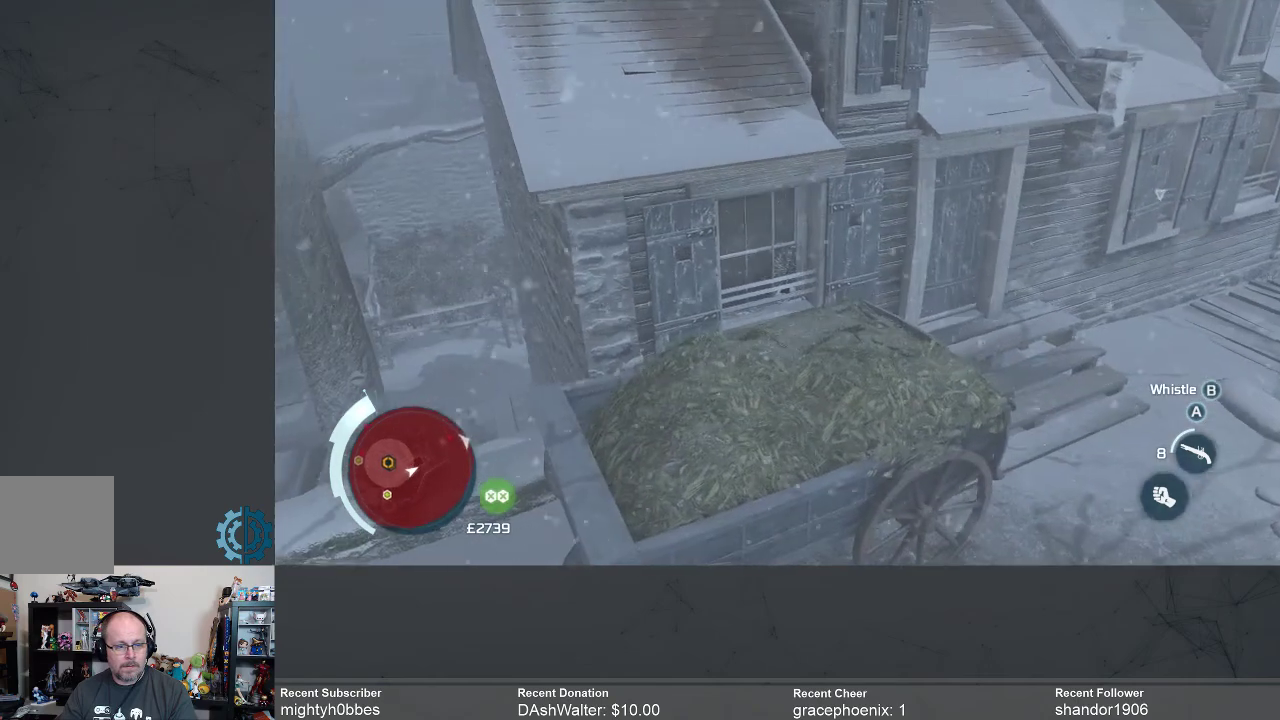
{"buttons": [], "left_stick": "center", "right_stick": "right", "events": [[100, "right_stick", "center"], [367, "right_stick", "right"]]}
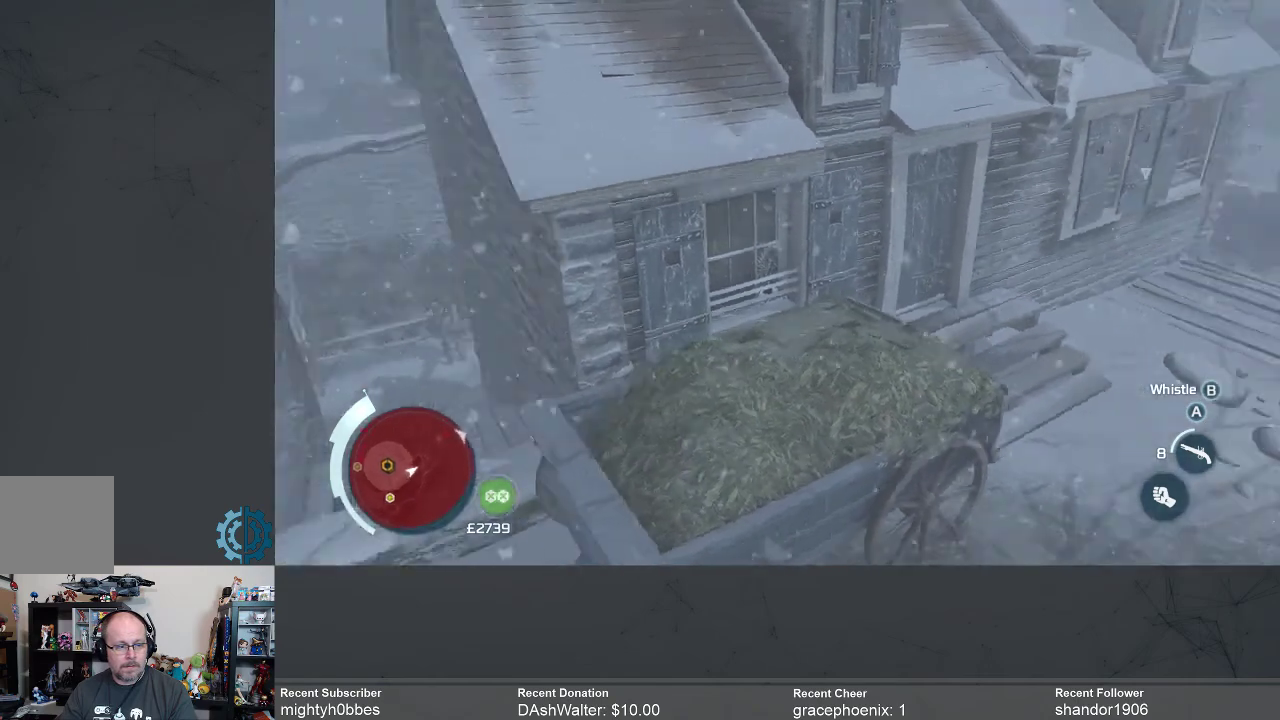
{"buttons": [], "left_stick": "center", "right_stick": "center", "events": [[133, "right_stick", "center"]]}
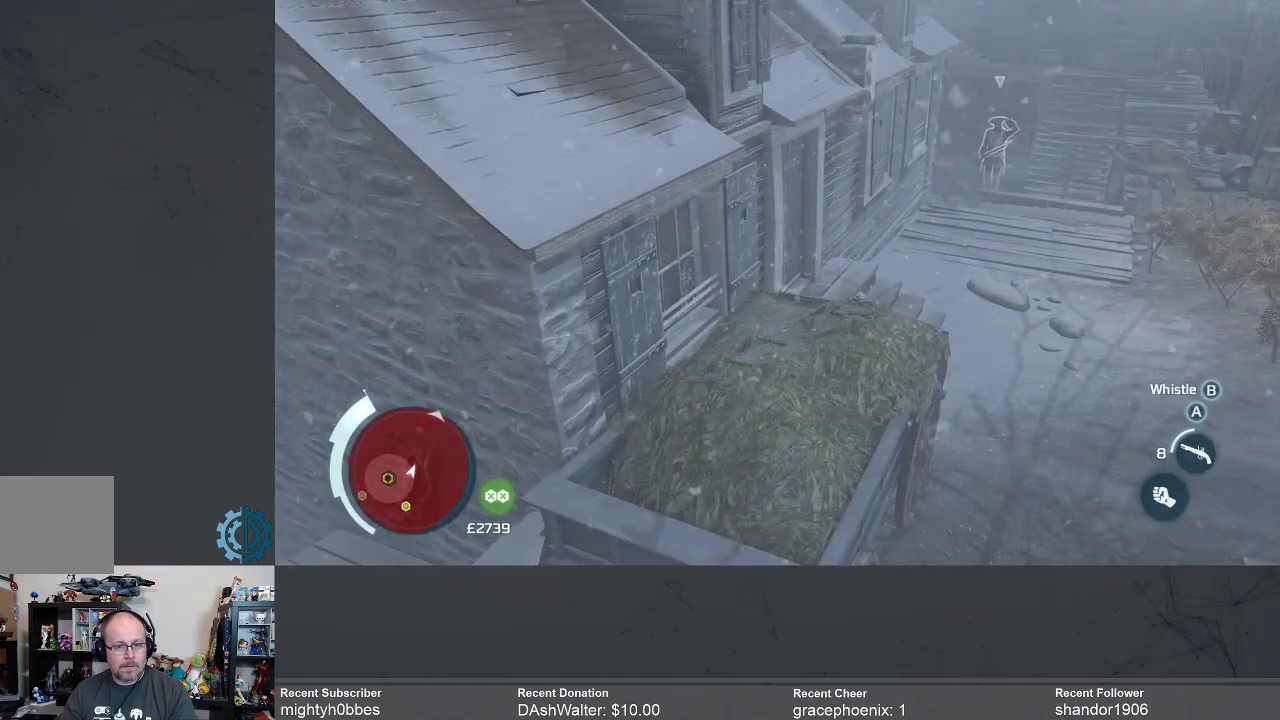
{"buttons": ["B"], "left_stick": "center", "right_stick": "center", "events": [[67, "B", "down"], [133, "B", "up"], [267, "B", "down"], [333, "B", "up"], [500, "B", "down"]]}
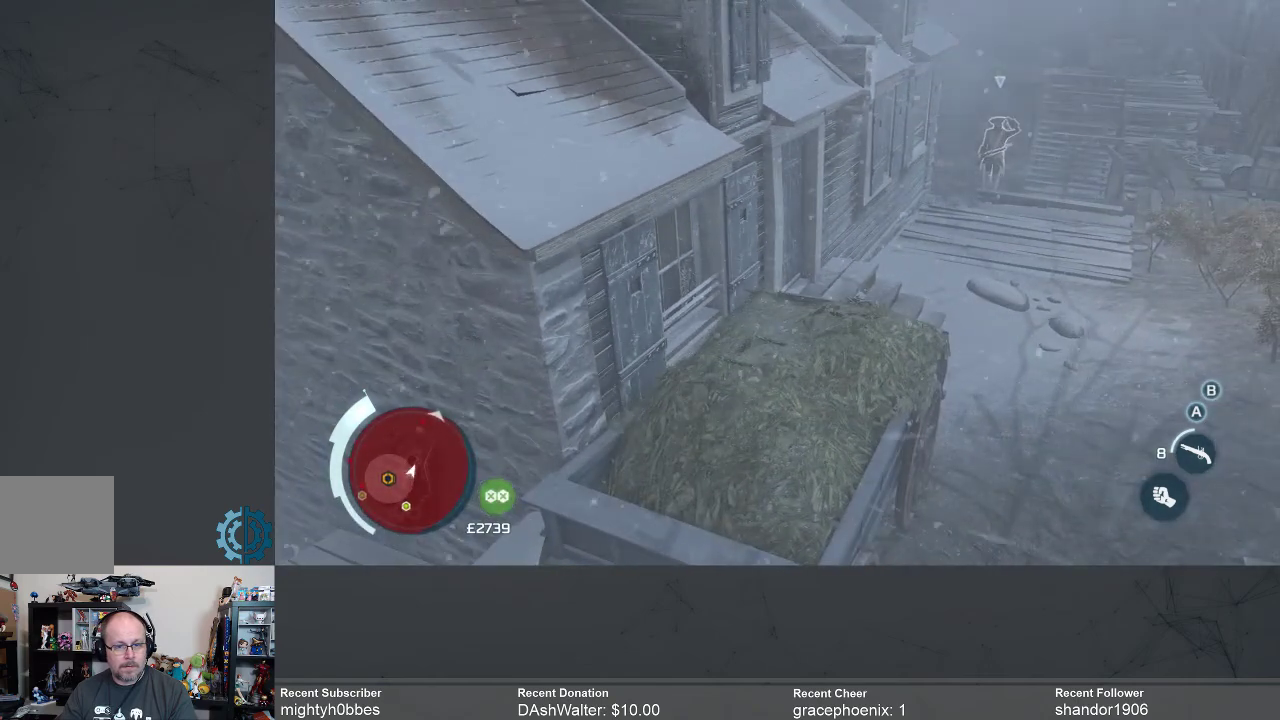
{"buttons": ["B"], "left_stick": "center", "right_stick": "center", "events": [[33, "B", "up"], [167, "B", "down"], [233, "B", "up"], [333, "B", "down"], [400, "B", "up"], [500, "B", "down"]]}
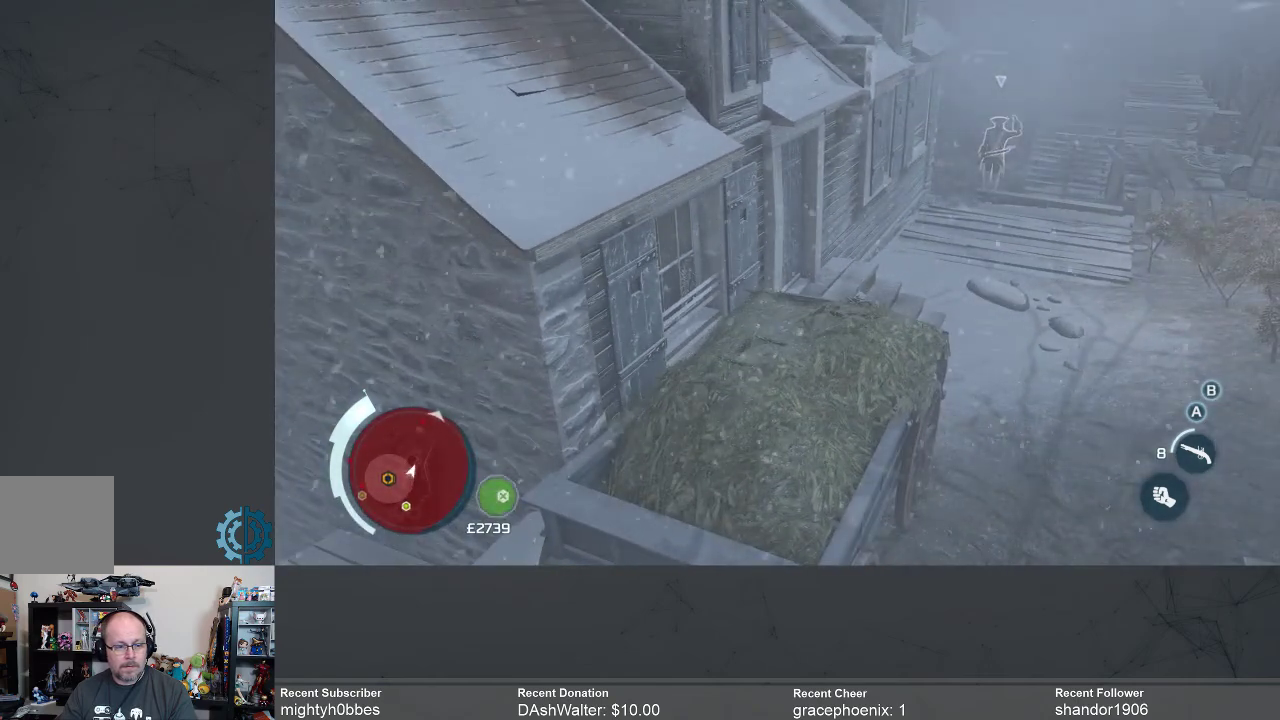
{"buttons": [], "left_stick": "center", "right_stick": "center", "events": [[67, "B", "up"], [167, "B", "down"], [233, "B", "up"], [333, "B", "down"], [400, "B", "up"]]}
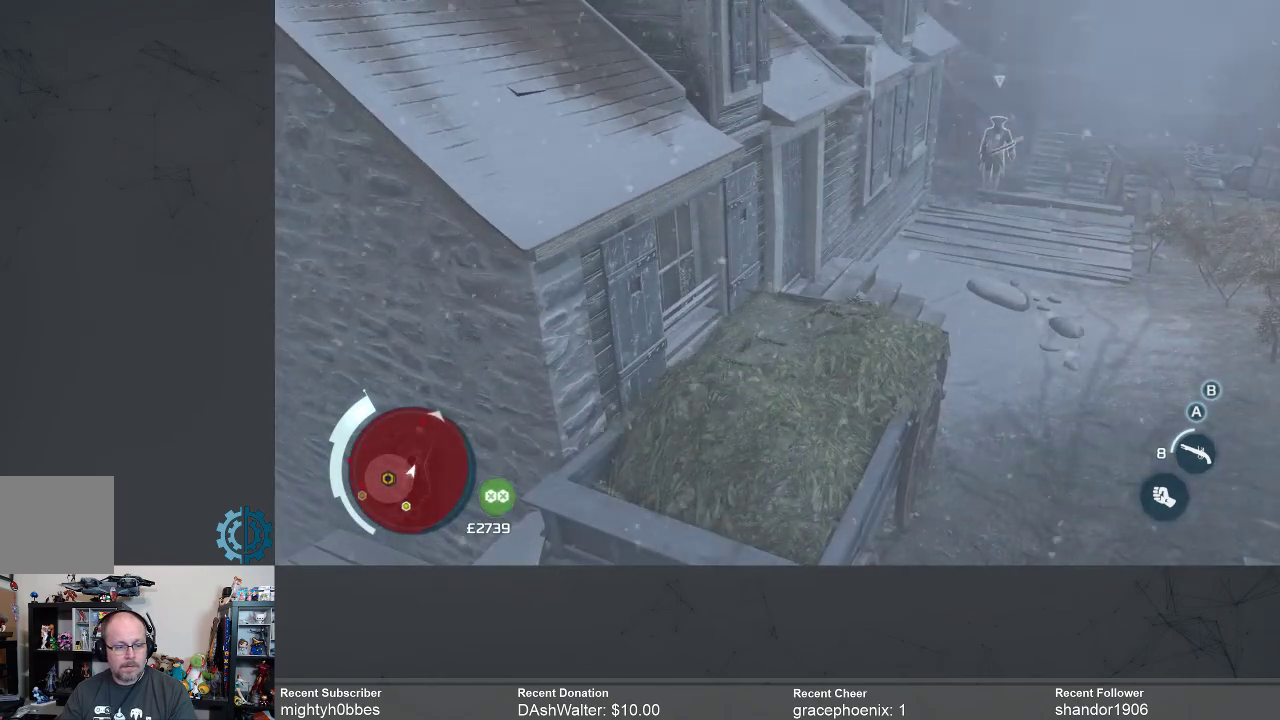
{"buttons": [], "left_stick": "center", "right_stick": "center", "events": [[33, "B", "down"], [100, "B", "up"], [200, "B", "down"], [300, "B", "up"], [367, "B", "down"], [467, "B", "up"]]}
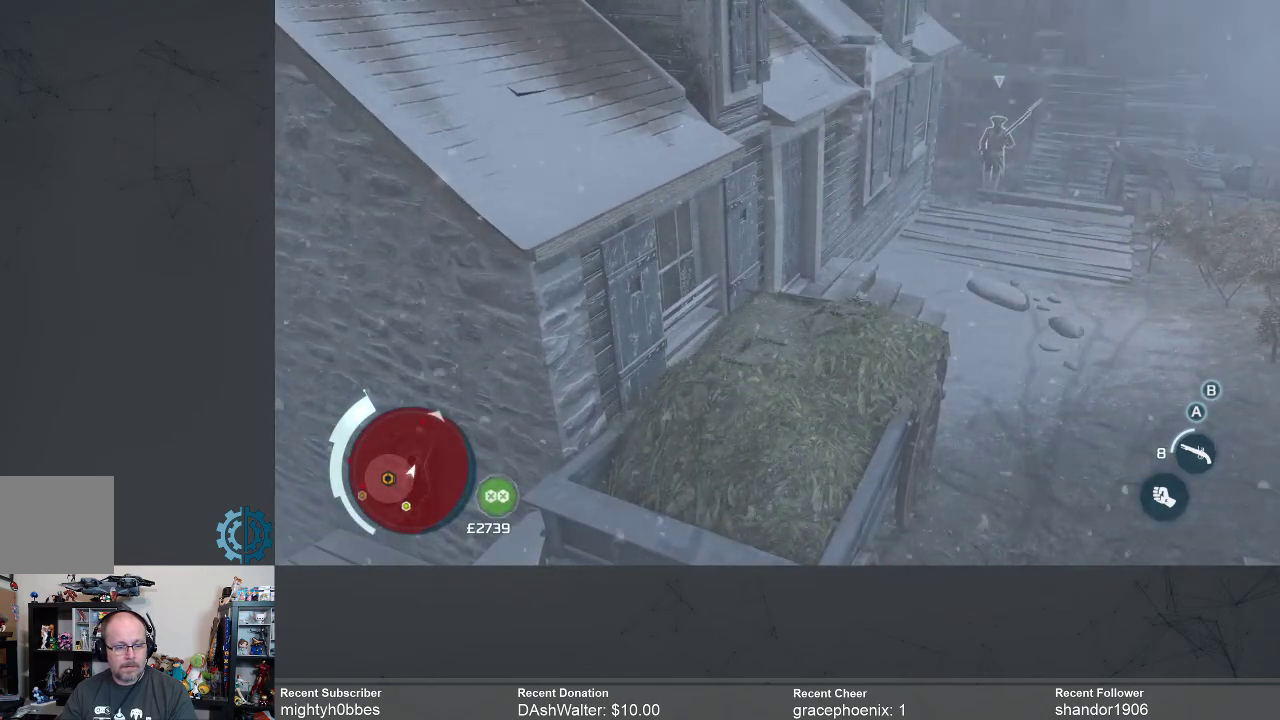
{"buttons": [], "left_stick": "center", "right_stick": "center", "events": [[67, "B", "down"], [100, "B", "up"], [200, "B", "down"], [300, "B", "up"], [400, "B", "down"], [467, "B", "up"]]}
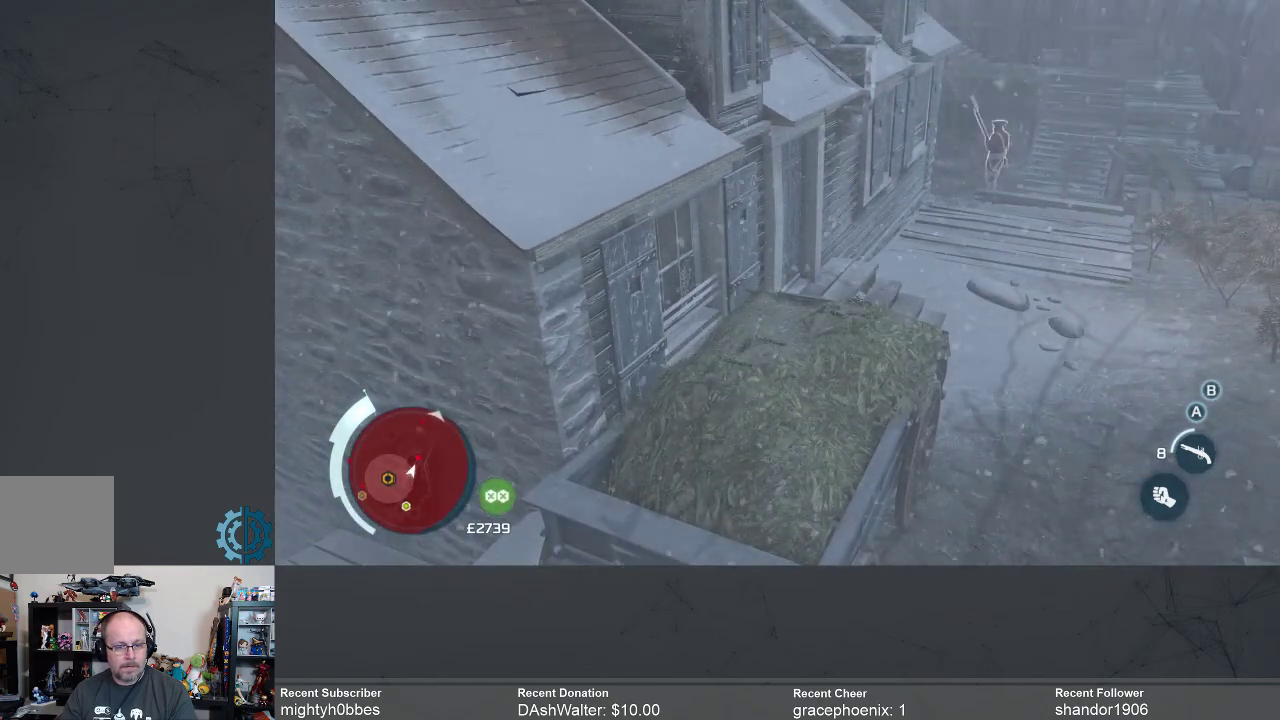
{"buttons": [], "left_stick": "center", "right_stick": "center", "events": [[67, "B", "down"], [133, "B", "up"], [233, "B", "down"], [300, "B", "up"], [400, "B", "down"], [500, "B", "up"]]}
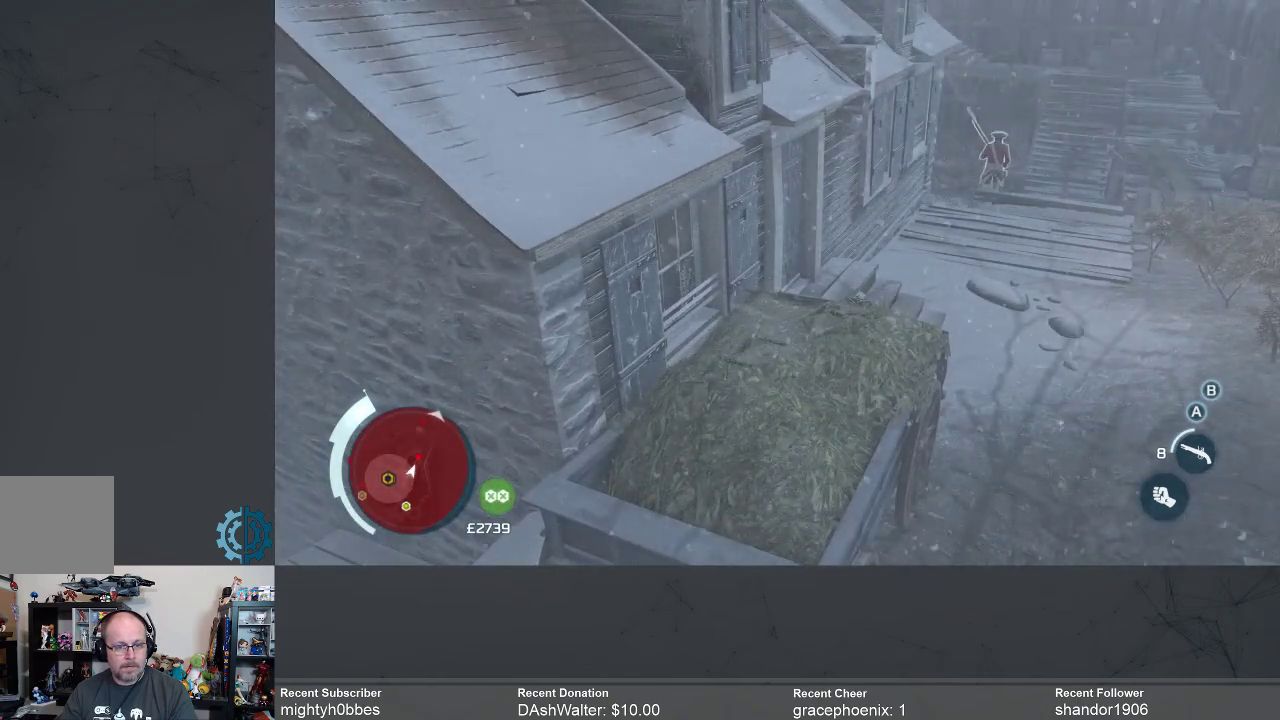
{"buttons": [], "left_stick": "center", "right_stick": "center", "events": [[100, "B", "down"], [167, "B", "up"], [267, "B", "down"], [333, "B", "up"], [433, "B", "down"], [500, "B", "up"]]}
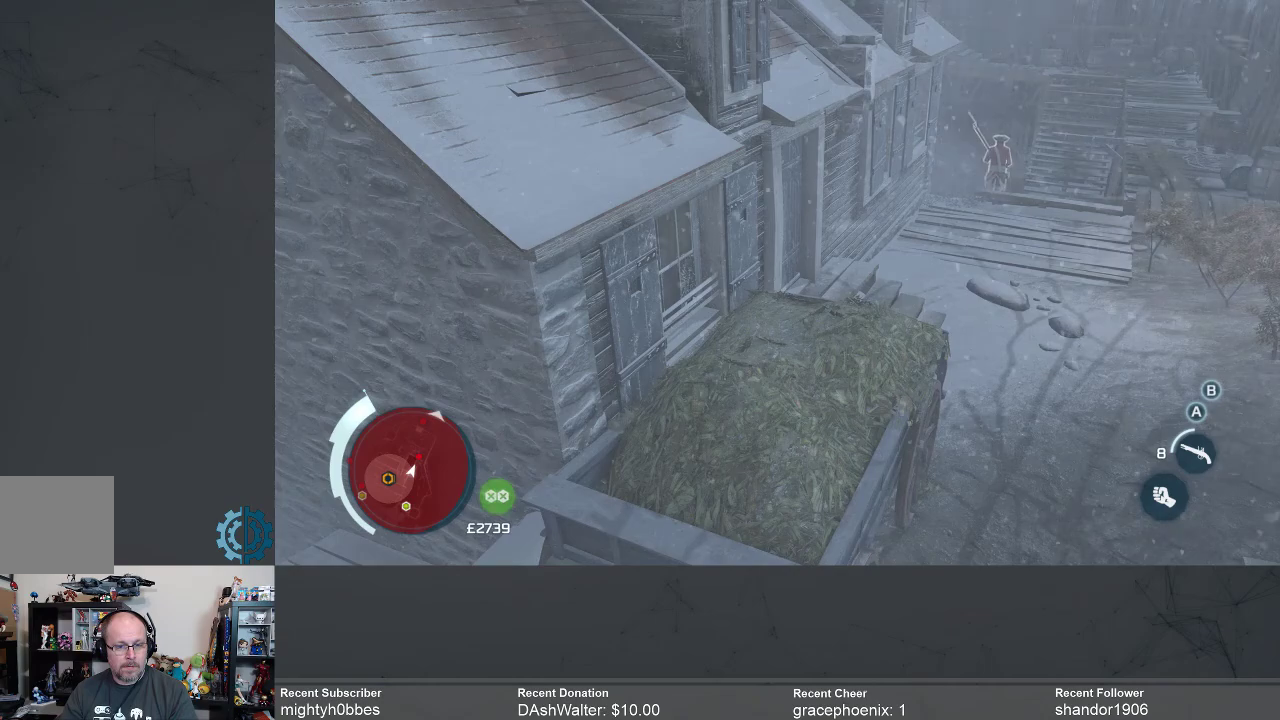
{"buttons": [], "left_stick": "center", "right_stick": "center", "events": []}
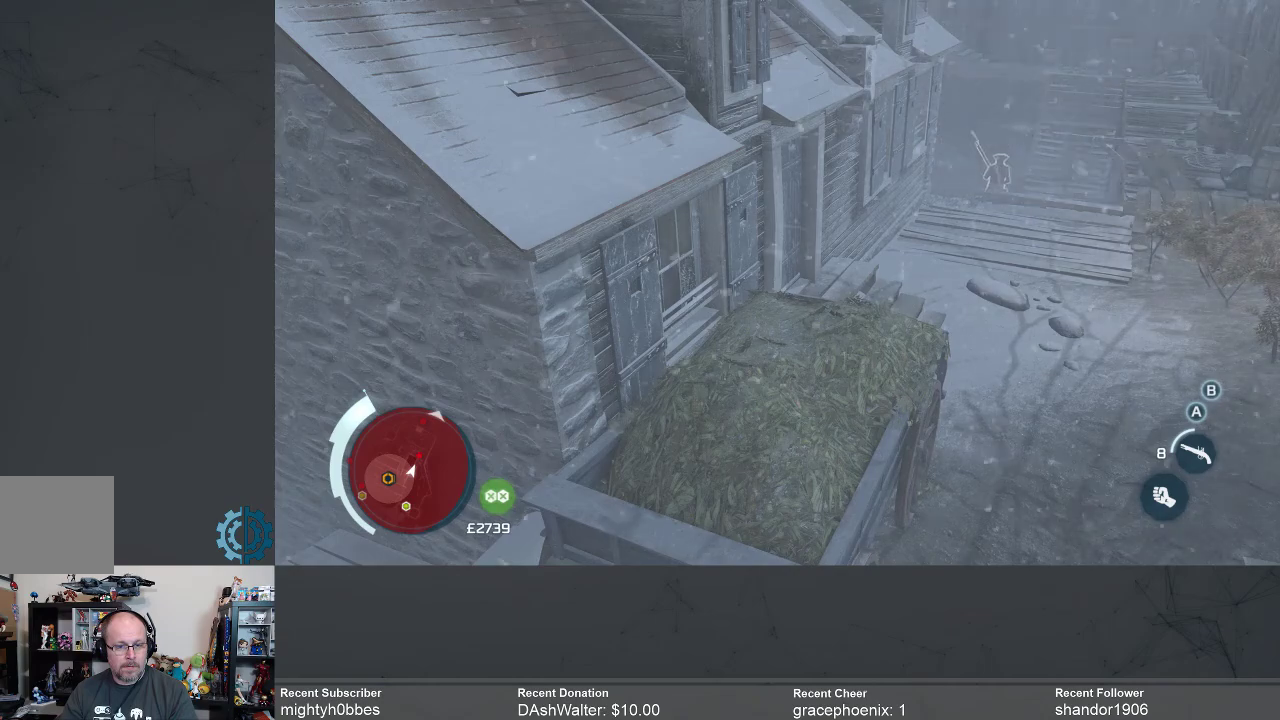
{"buttons": [], "left_stick": "center", "right_stick": "center", "events": [[333, "right_stick", "up"], [500, "right_stick", "center"]]}